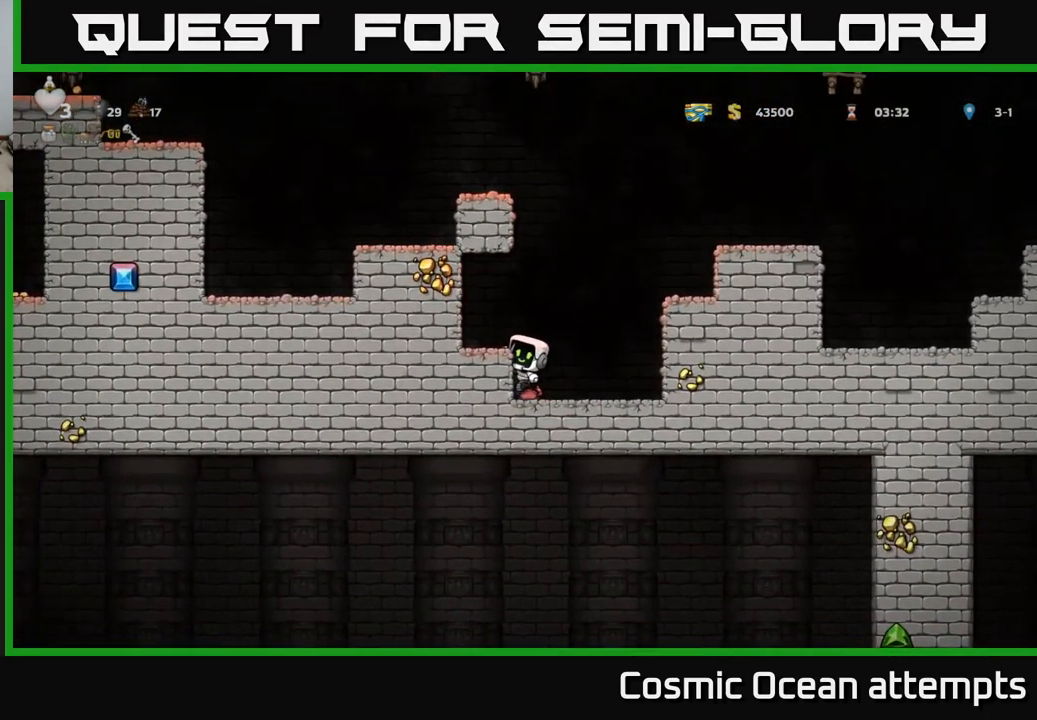
Gameplay with a controller (Xbox layout); each line is a JSON object with the inputs held at the frame after it. "events" lists button and stick changes between this image and that frame as [ms after this image, input, new state], when the widget could be followed in between.
{"buttons": ["DPAD_DOWN"], "left_stick": "center", "right_stick": "center", "events": [[50, "A", "up"]]}
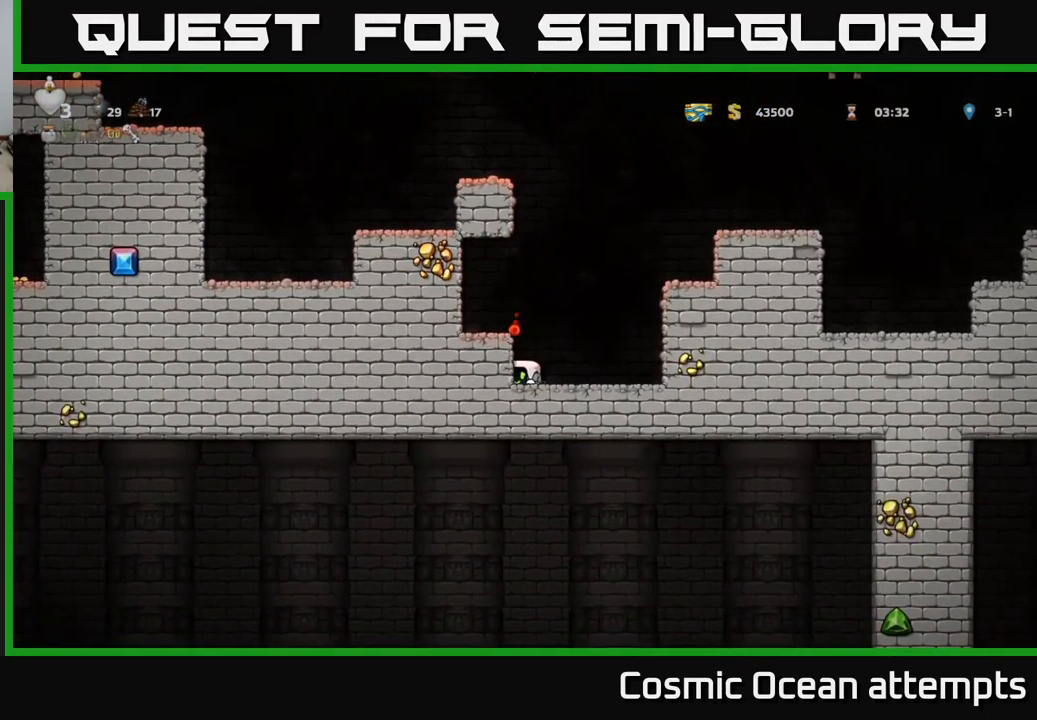
{"buttons": ["A", "DPAD_RIGHT"], "left_stick": "center", "right_stick": "center", "events": [[17, "DPAD_DOWN", "up"], [17, "DPAD_RIGHT", "down"], [133, "A", "down"], [350, "A", "up"], [483, "A", "down"]]}
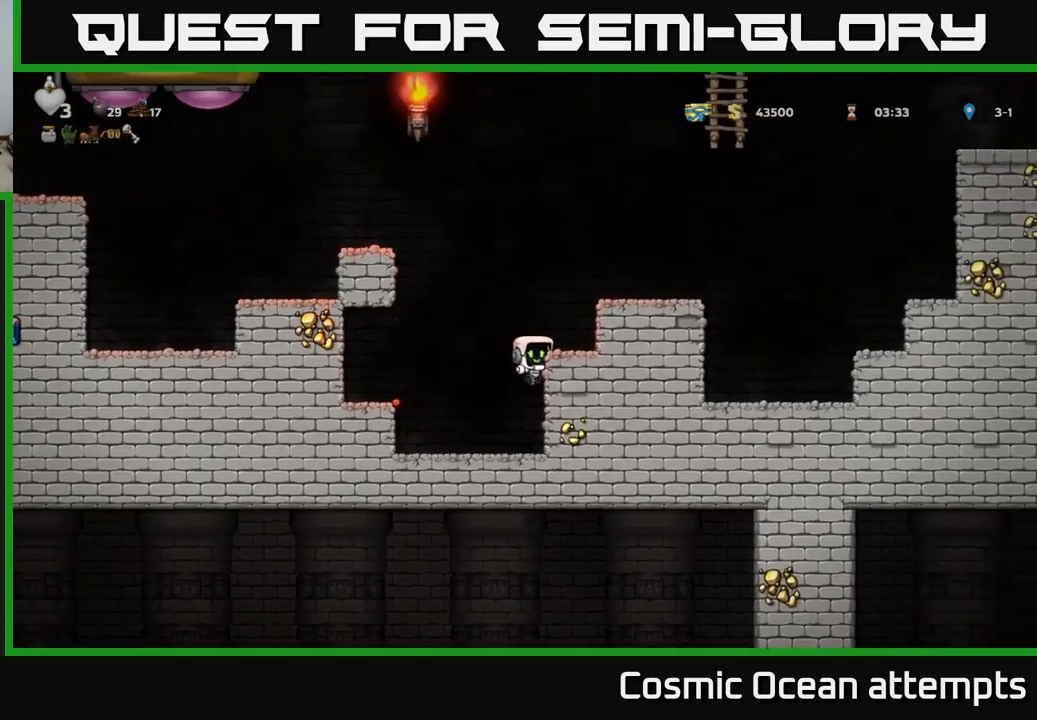
{"buttons": ["DPAD_RIGHT"], "left_stick": "center", "right_stick": "center", "events": [[150, "A", "up"], [333, "A", "down"], [433, "A", "up"]]}
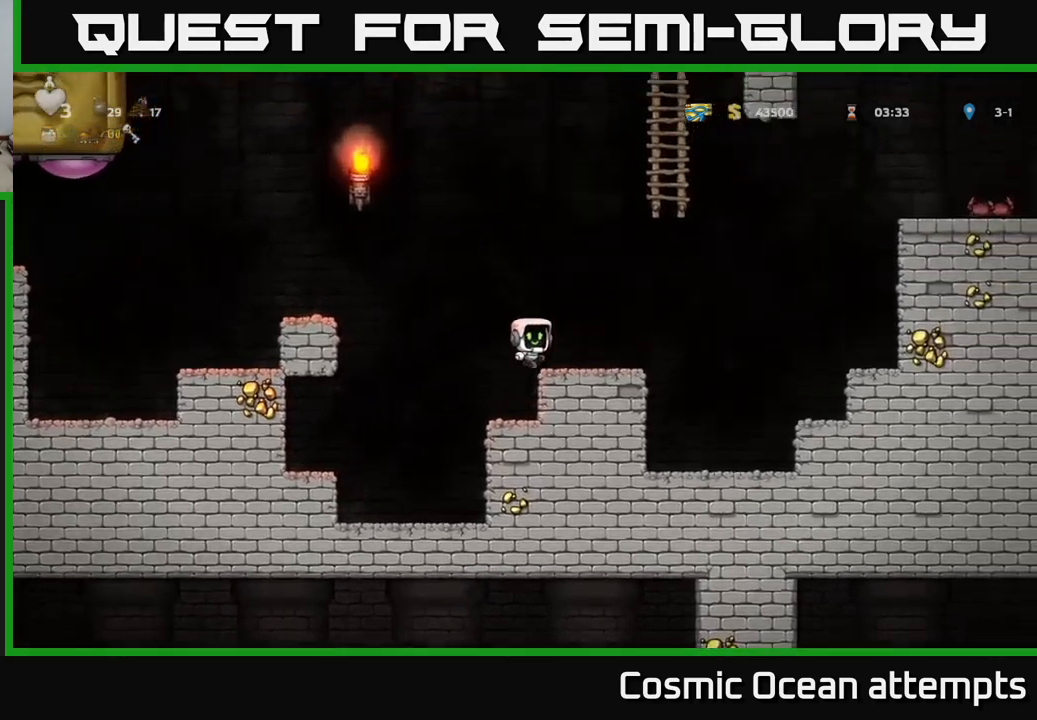
{"buttons": ["DPAD_RIGHT"], "left_stick": "center", "right_stick": "center", "events": [[267, "A", "down"], [483, "A", "up"]]}
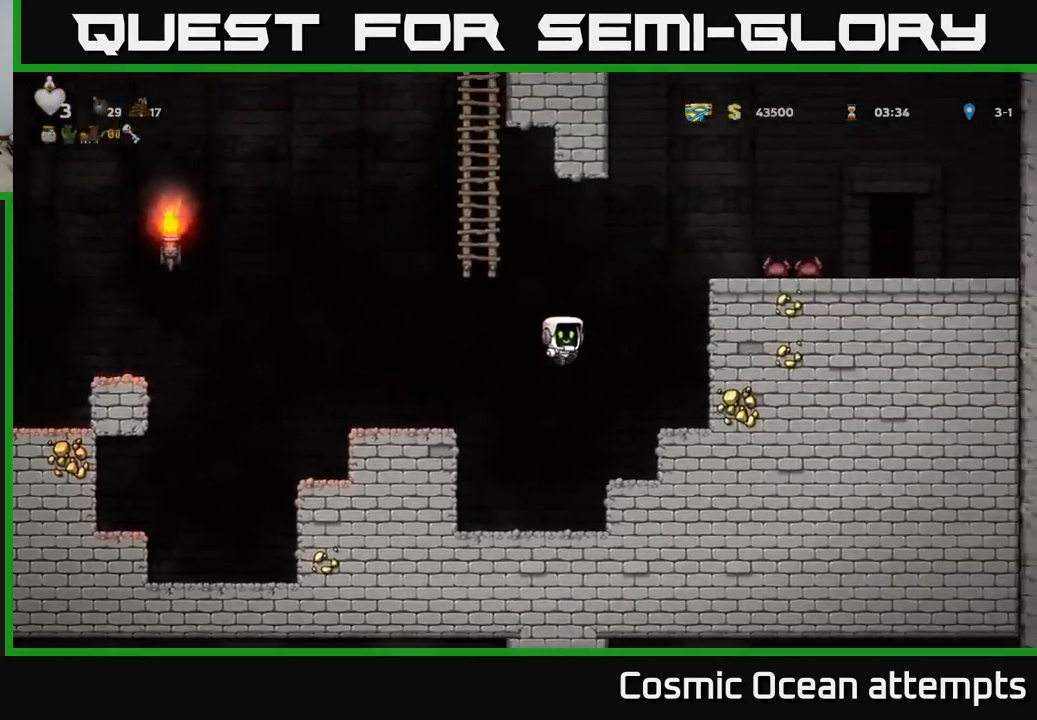
{"buttons": ["DPAD_RIGHT"], "left_stick": "center", "right_stick": "center", "events": [[267, "A", "down"], [417, "A", "up"]]}
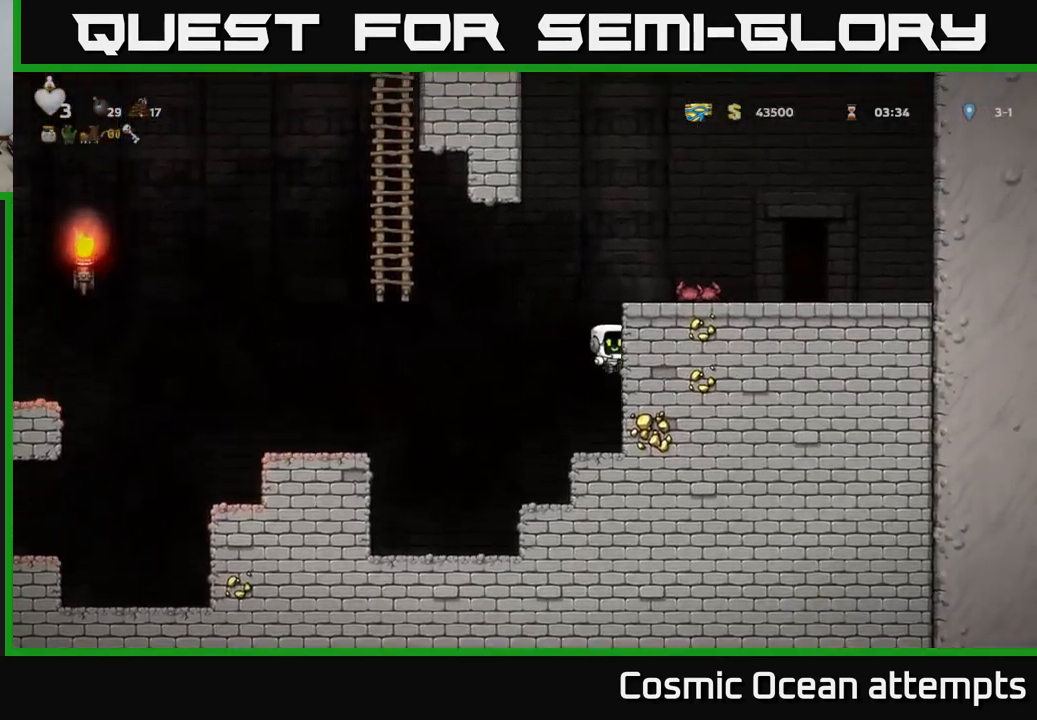
{"buttons": [], "left_stick": "center", "right_stick": "center", "events": [[117, "A", "down"], [350, "A", "up"], [350, "DPAD_RIGHT", "up"]]}
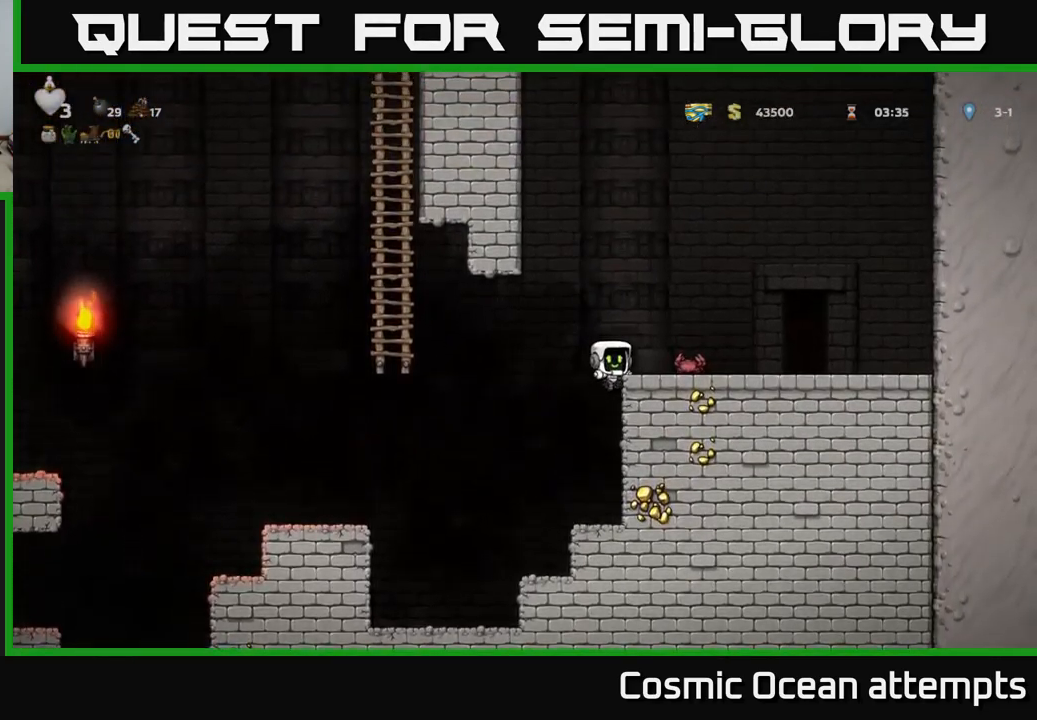
{"buttons": [], "left_stick": "center", "right_stick": "center", "events": [[317, "A", "down"], [400, "A", "up"], [433, "DPAD_RIGHT", "down"], [483, "DPAD_RIGHT", "up"]]}
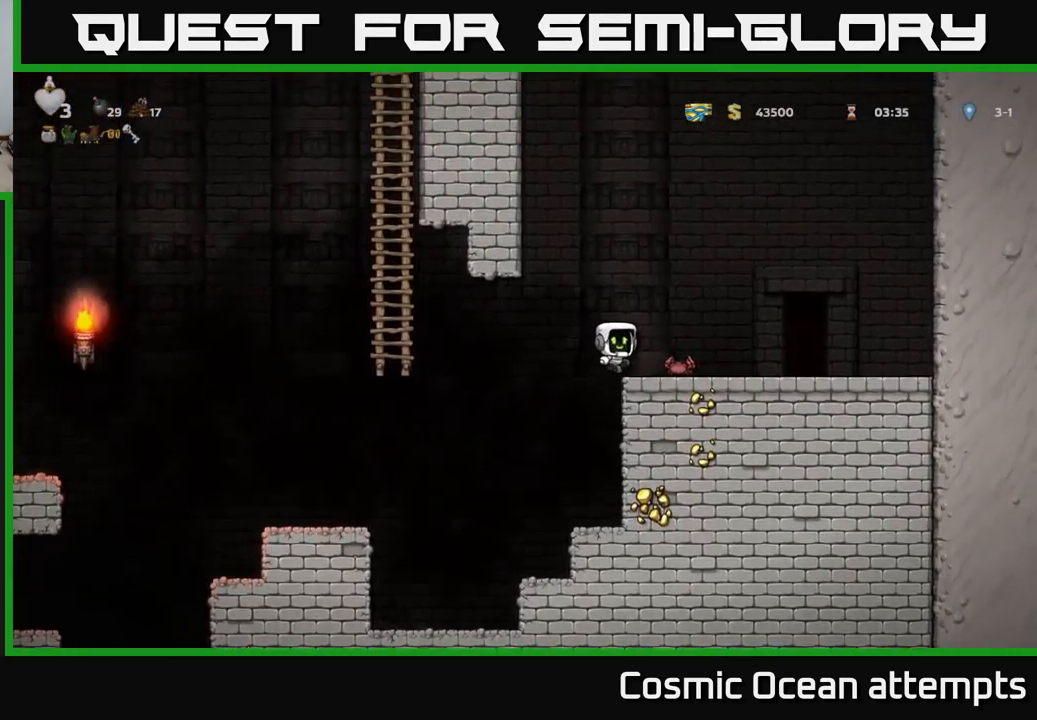
{"buttons": ["DPAD_RIGHT"], "left_stick": "center", "right_stick": "center", "events": [[333, "DPAD_RIGHT", "down"]]}
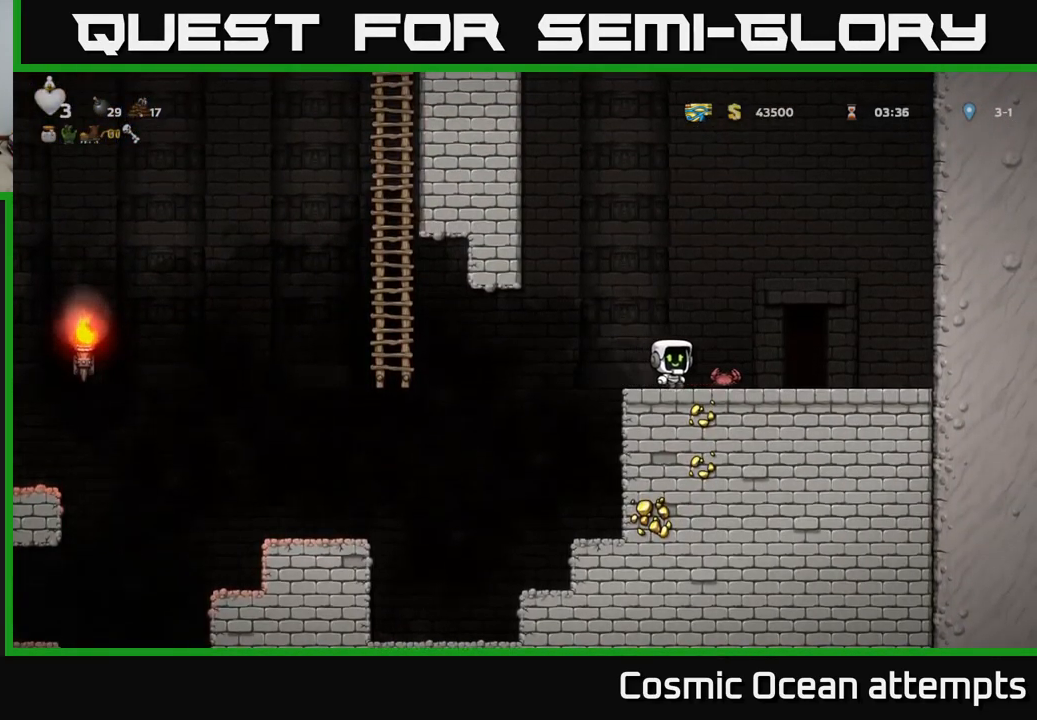
{"buttons": ["DPAD_RIGHT"], "left_stick": "center", "right_stick": "center", "events": [[33, "DPAD_DOWN", "down"], [67, "DPAD_RIGHT", "up"], [117, "X", "down"], [200, "DPAD_DOWN", "up"], [200, "X", "up"], [333, "DPAD_LEFT", "down"], [417, "DPAD_LEFT", "up"], [433, "DPAD_RIGHT", "down"]]}
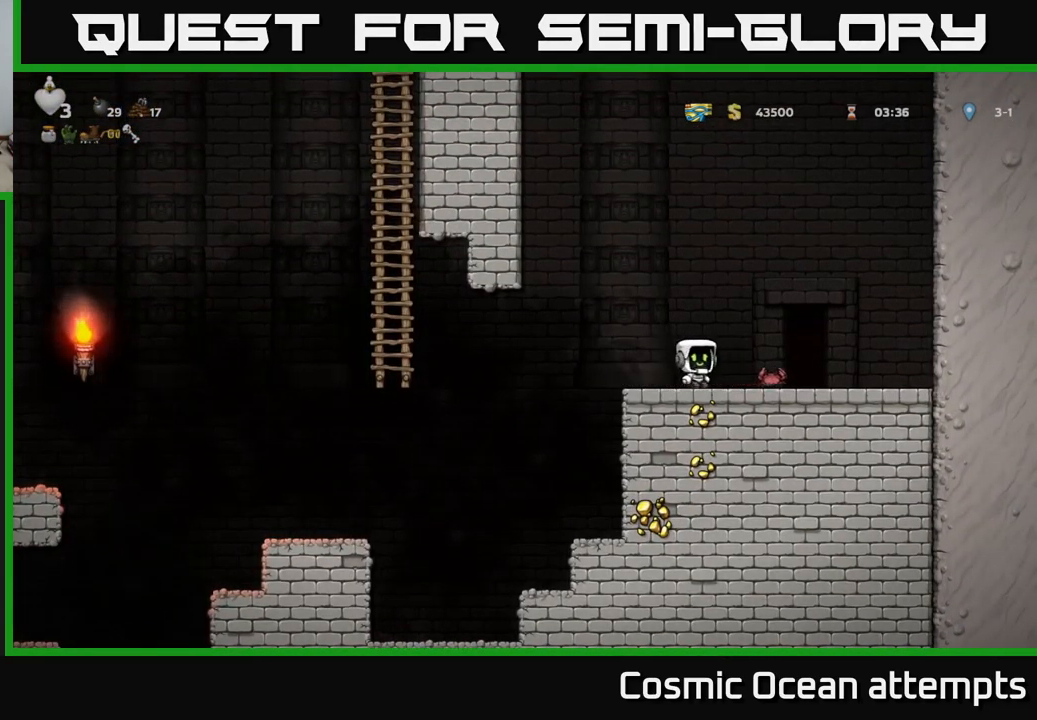
{"buttons": ["DPAD_LEFT"], "left_stick": "center", "right_stick": "center", "events": [[217, "DPAD_DOWN", "down"], [233, "DPAD_RIGHT", "up"], [317, "X", "down"], [383, "X", "up"], [400, "DPAD_DOWN", "up"], [450, "DPAD_LEFT", "down"]]}
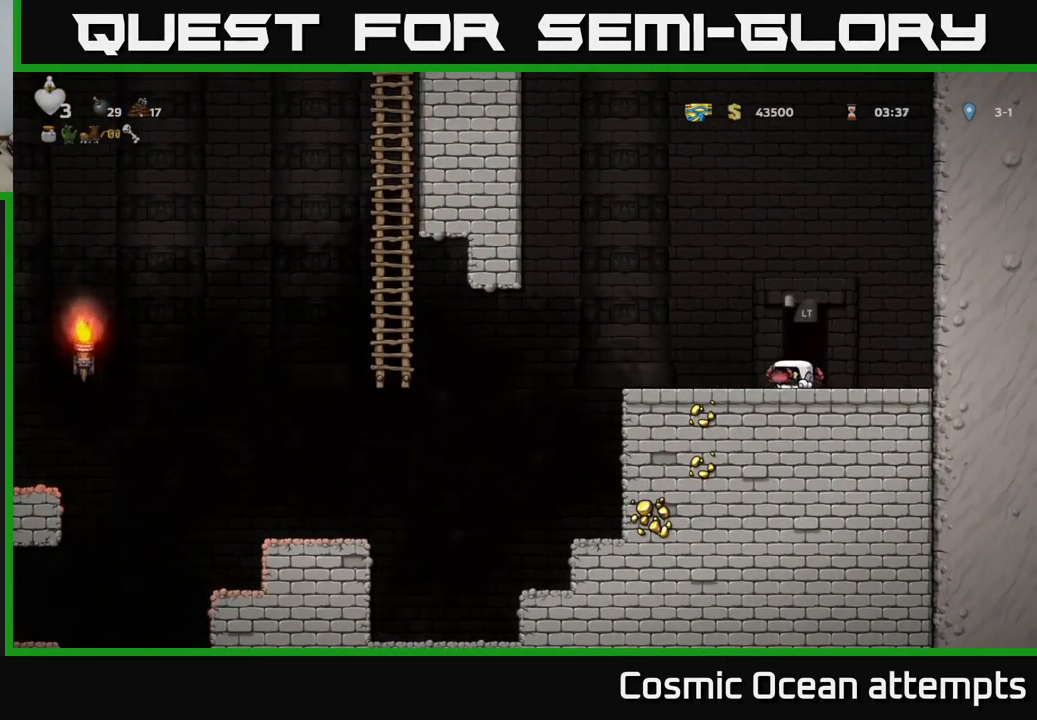
{"buttons": ["DPAD_LEFT"], "left_stick": "center", "right_stick": "center", "events": [[383, "A", "down"], [483, "A", "up"]]}
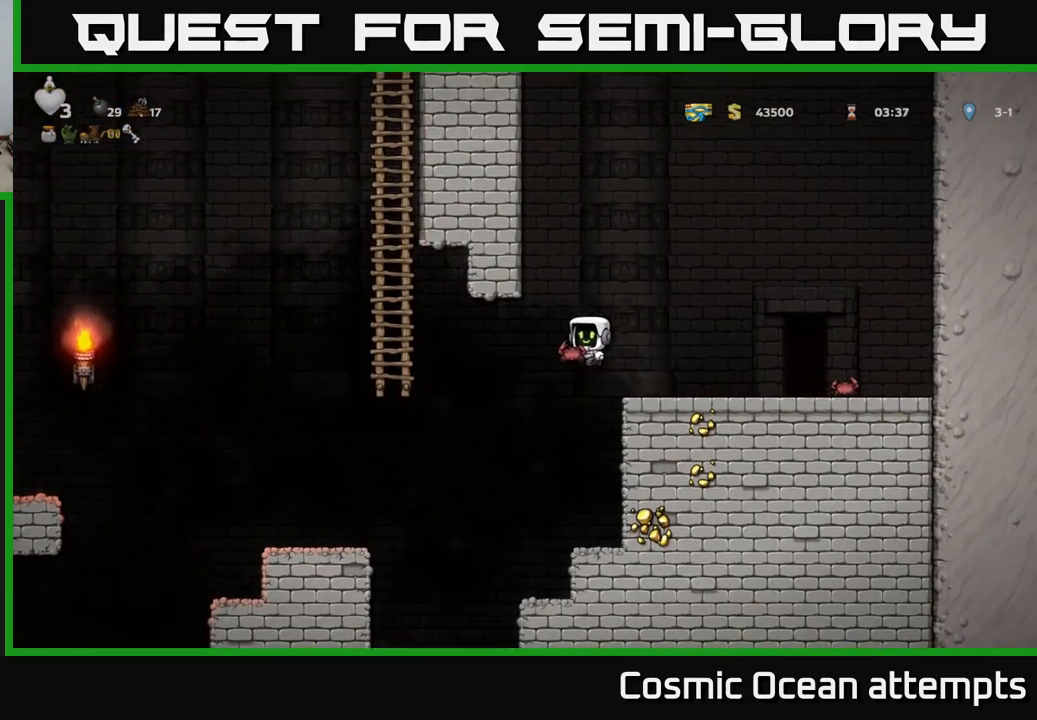
{"buttons": ["DPAD_LEFT"], "left_stick": "center", "right_stick": "center", "events": []}
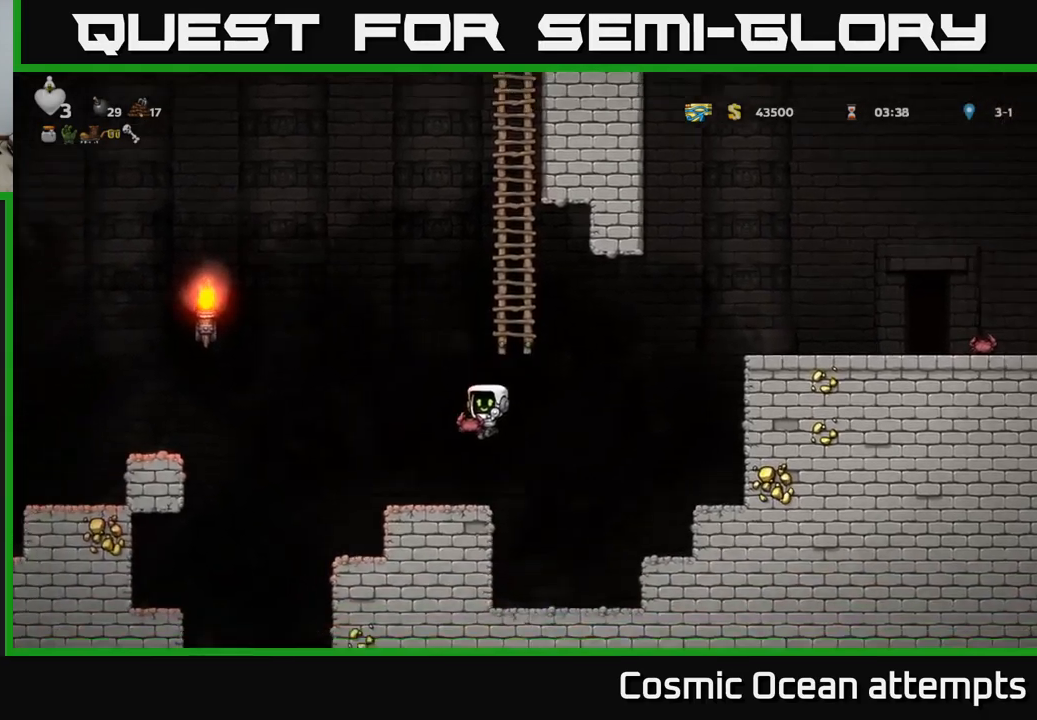
{"buttons": ["A", "DPAD_LEFT"], "left_stick": "center", "right_stick": "center", "events": [[167, "A", "down"]]}
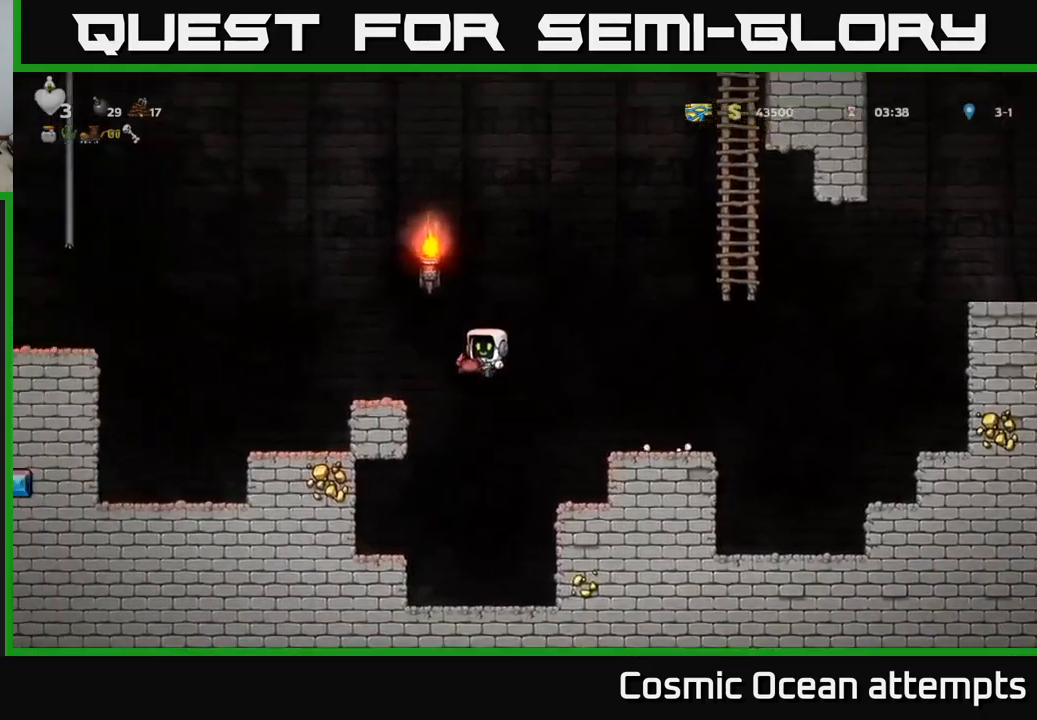
{"buttons": ["A", "DPAD_LEFT"], "left_stick": "center", "right_stick": "center", "events": [[67, "A", "up"], [267, "A", "down"]]}
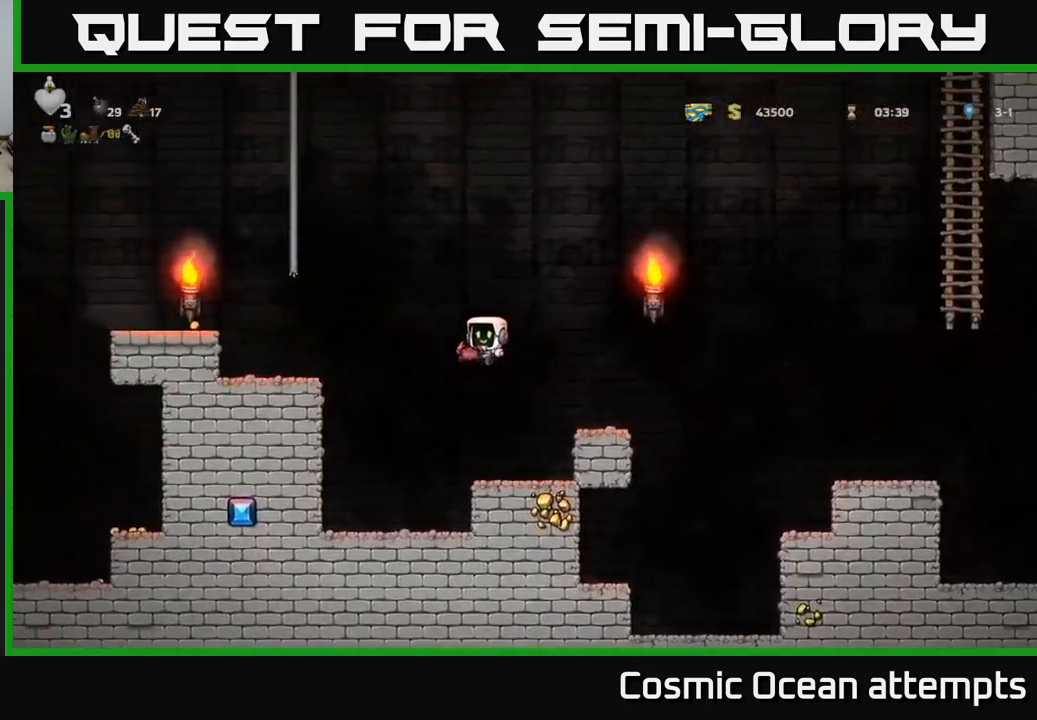
{"buttons": ["A", "DPAD_LEFT"], "left_stick": "center", "right_stick": "center", "events": [[167, "A", "up"], [367, "A", "down"]]}
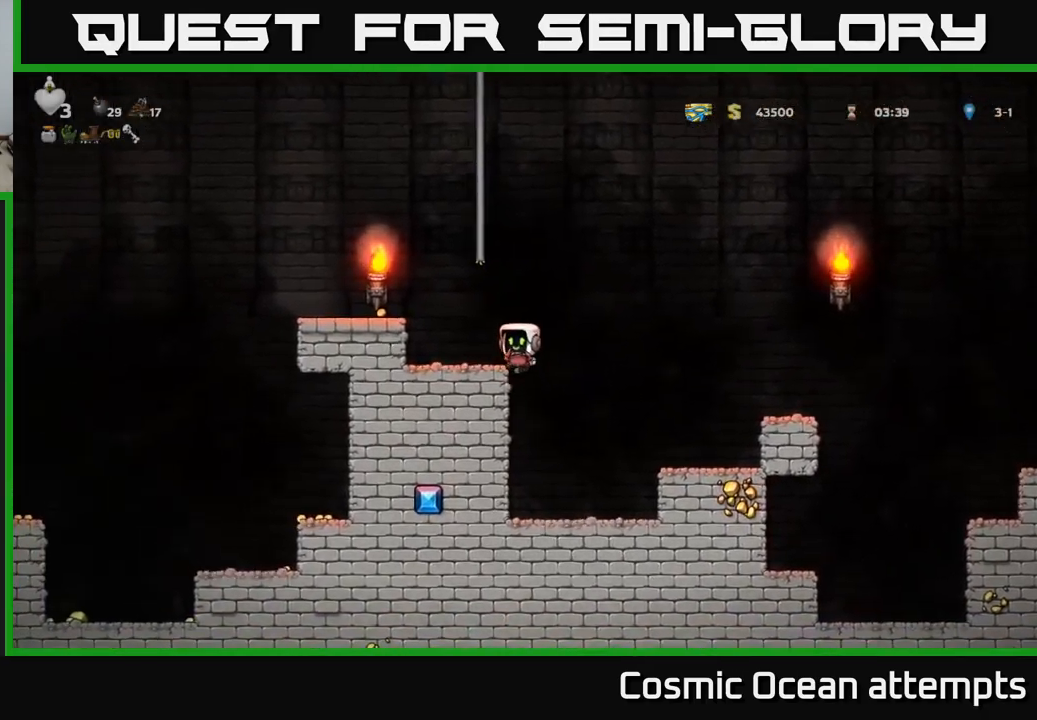
{"buttons": [], "left_stick": "center", "right_stick": "center", "events": [[134, "A", "up"], [317, "A", "down"], [417, "A", "up"], [484, "DPAD_LEFT", "up"]]}
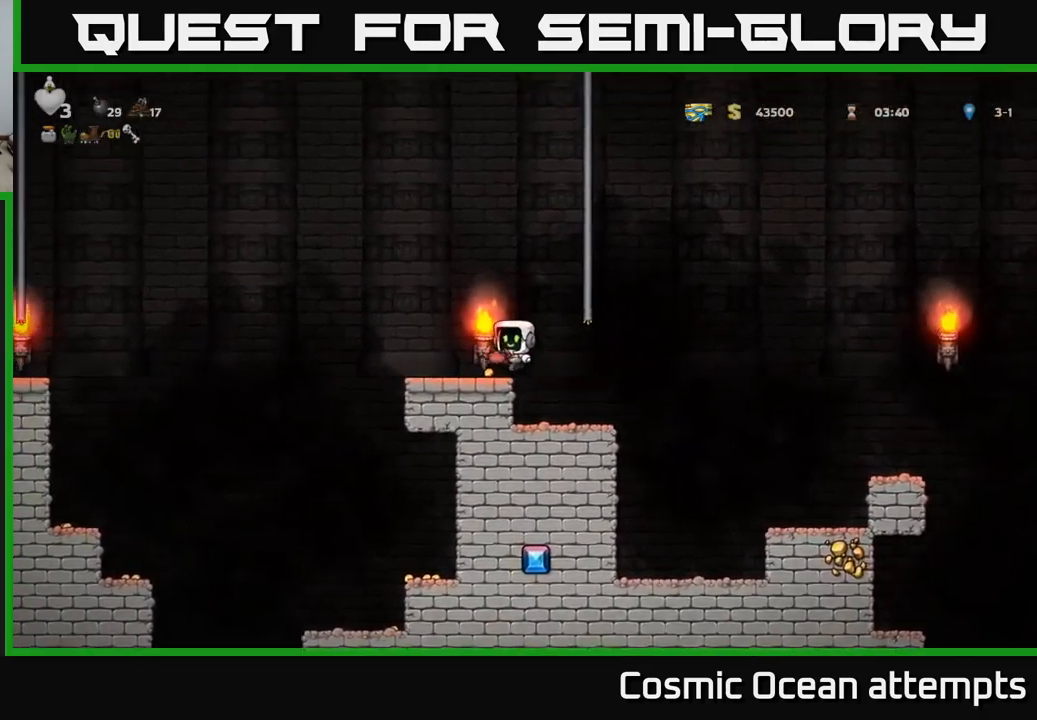
{"buttons": ["A", "DPAD_LEFT"], "left_stick": "center", "right_stick": "center", "events": [[167, "DPAD_LEFT", "down"], [467, "A", "down"]]}
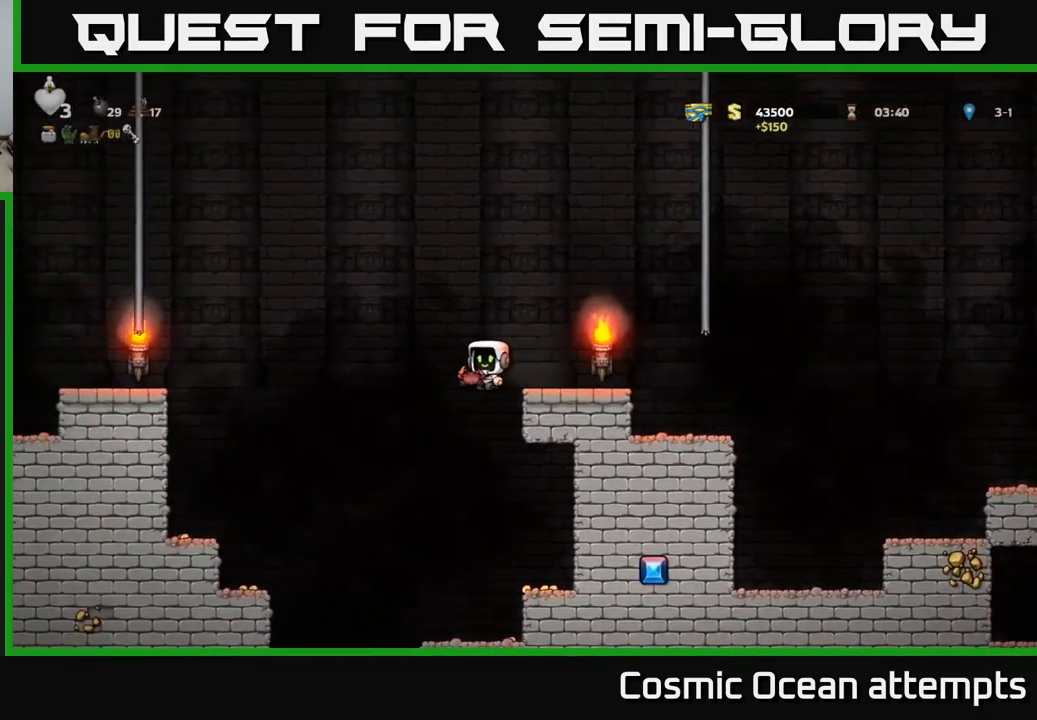
{"buttons": ["DPAD_LEFT"], "left_stick": "center", "right_stick": "center", "events": [[17, "A", "up"]]}
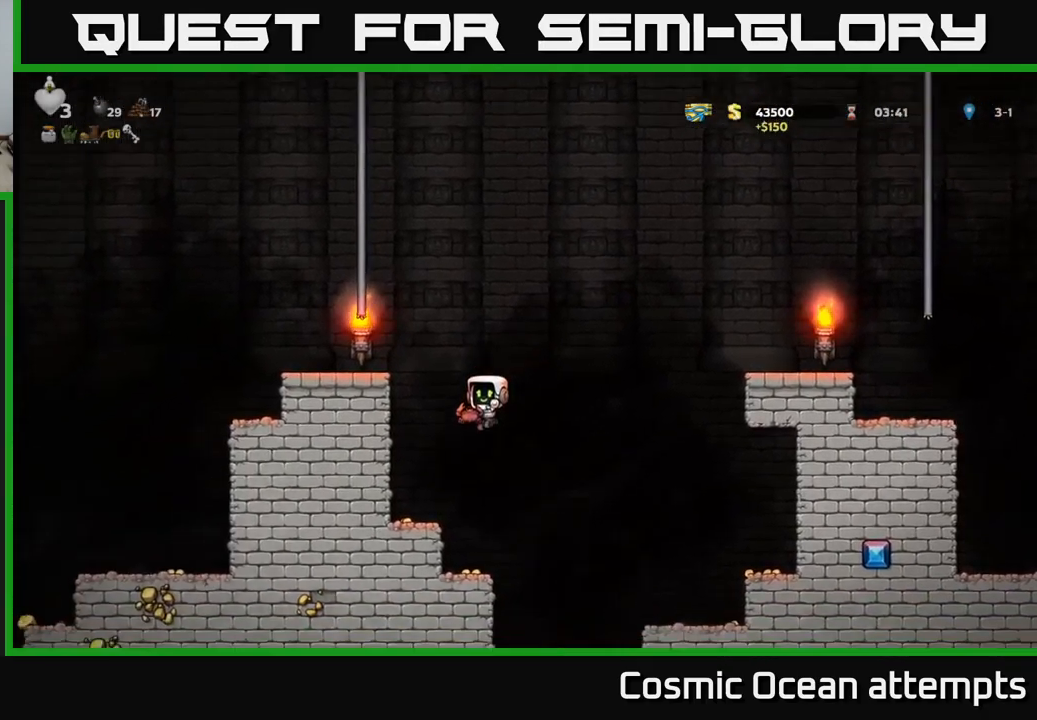
{"buttons": ["DPAD_LEFT"], "left_stick": "center", "right_stick": "center", "events": [[150, "DPAD_LEFT", "up"], [184, "DPAD_RIGHT", "down"], [450, "DPAD_RIGHT", "up"], [500, "DPAD_LEFT", "down"]]}
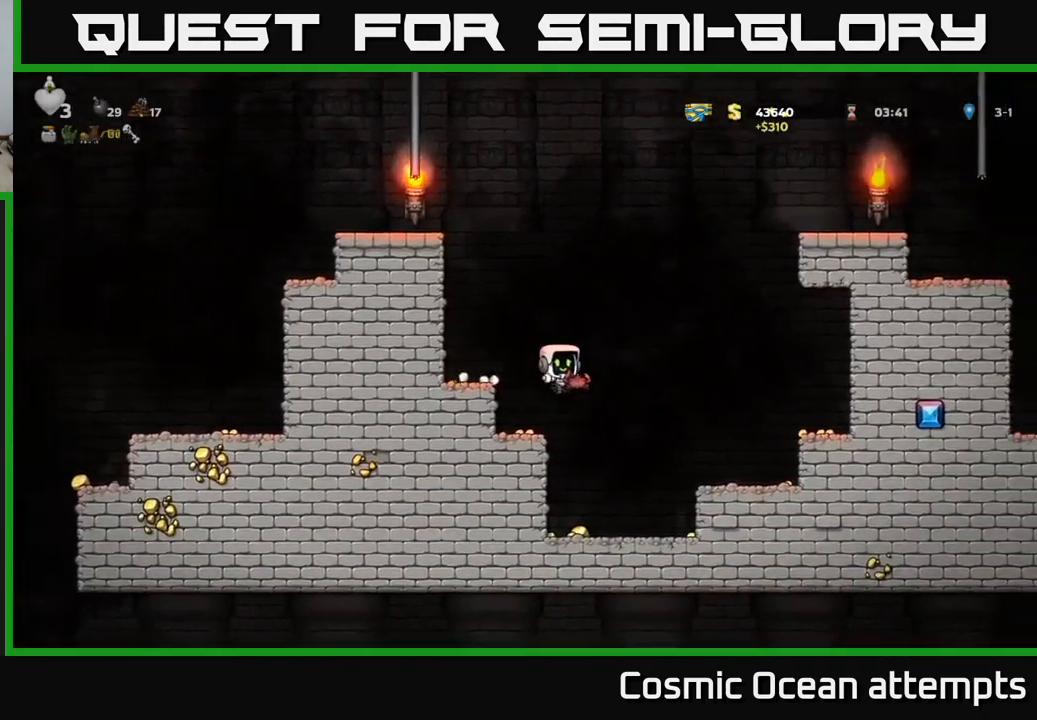
{"buttons": ["DPAD_RIGHT"], "left_stick": "center", "right_stick": "center", "events": [[300, "DPAD_LEFT", "up"], [334, "DPAD_RIGHT", "down"]]}
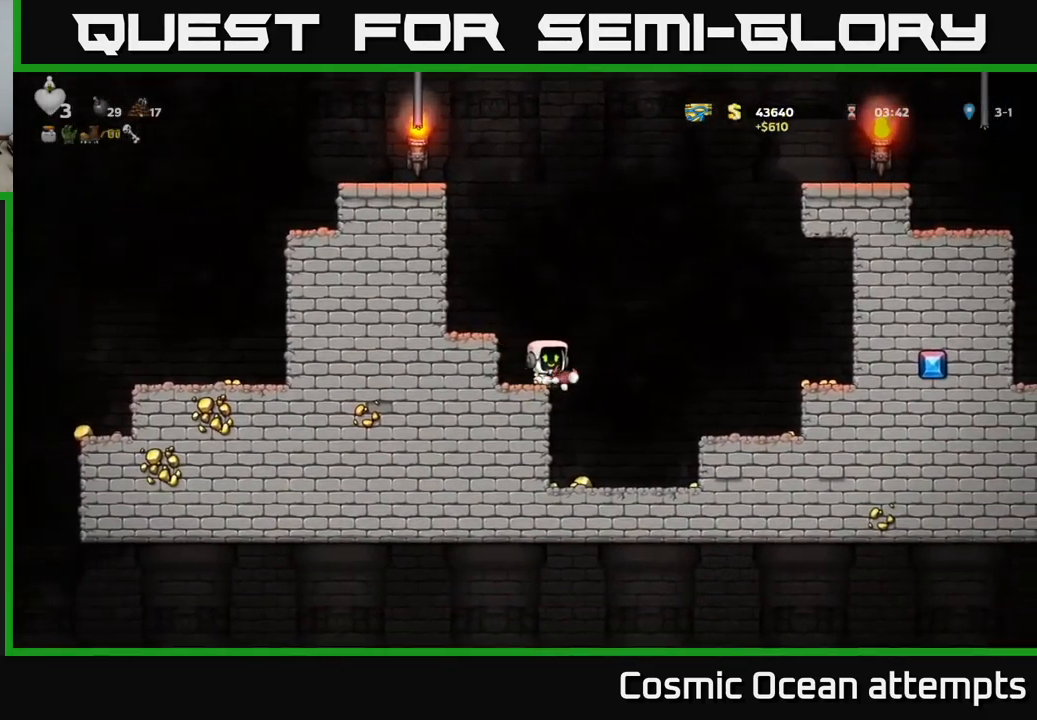
{"buttons": [], "left_stick": "center", "right_stick": "center", "events": [[84, "DPAD_RIGHT", "up"], [317, "DPAD_LEFT", "down"], [500, "DPAD_LEFT", "up"]]}
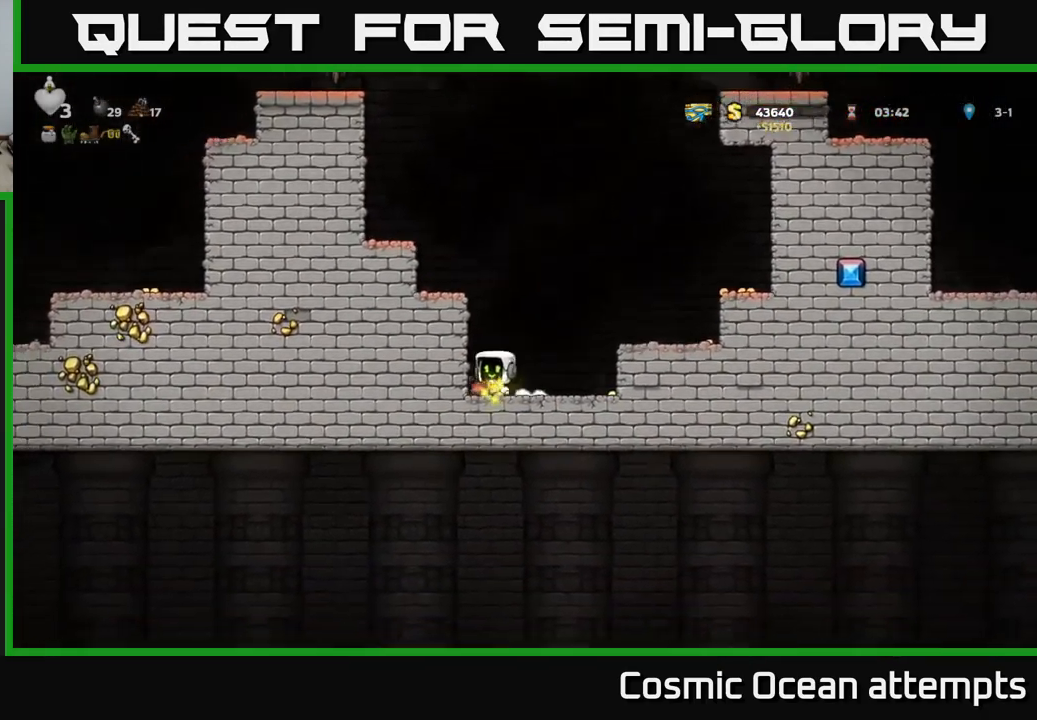
{"buttons": ["A", "DPAD_RIGHT"], "left_stick": "center", "right_stick": "center", "events": [[67, "DPAD_RIGHT", "down"], [451, "A", "down"]]}
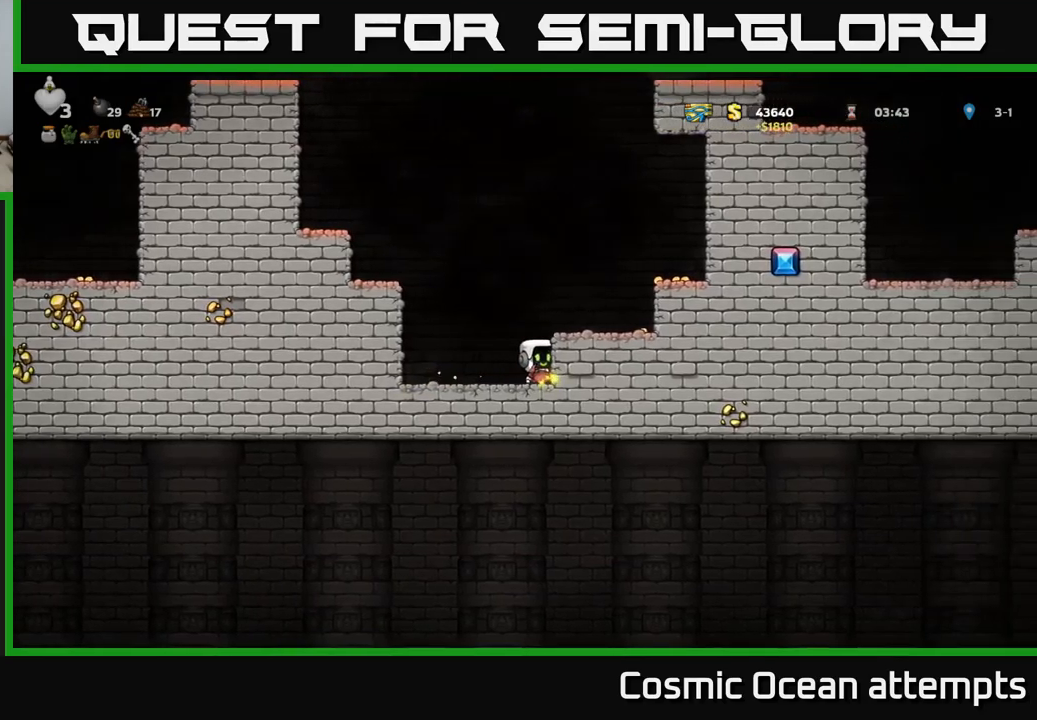
{"buttons": ["DPAD_RIGHT"], "left_stick": "center", "right_stick": "center", "events": [[100, "A", "up"], [233, "DPAD_RIGHT", "up"], [416, "DPAD_RIGHT", "down"]]}
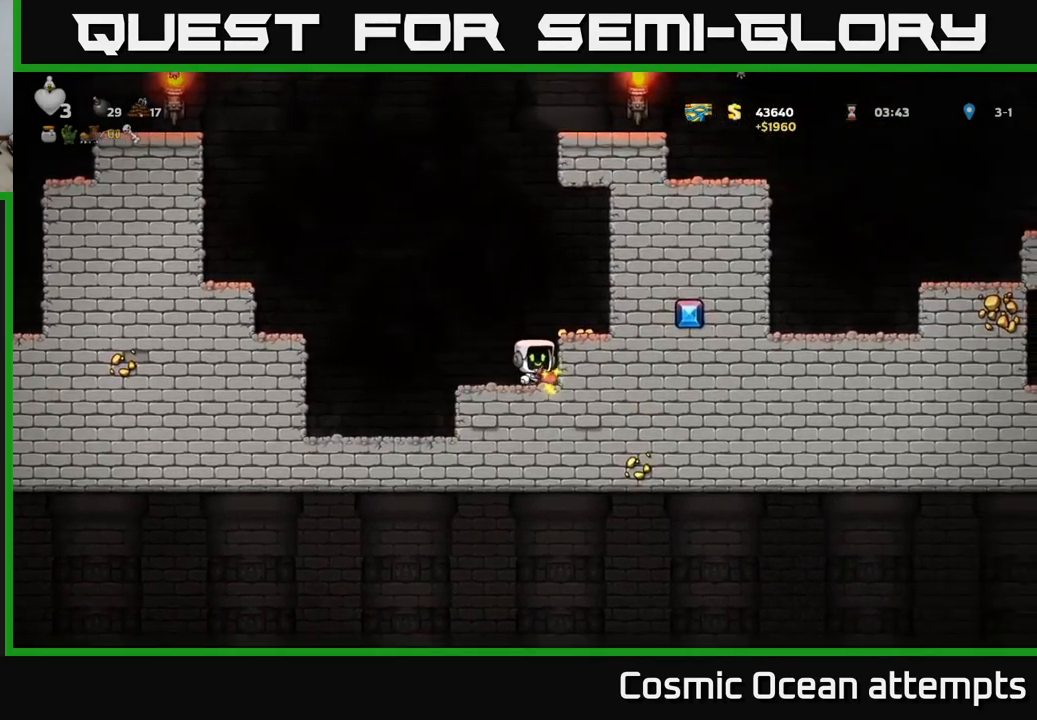
{"buttons": [], "left_stick": "center", "right_stick": "center", "events": [[33, "A", "down"], [183, "A", "up"], [333, "DPAD_RIGHT", "up"]]}
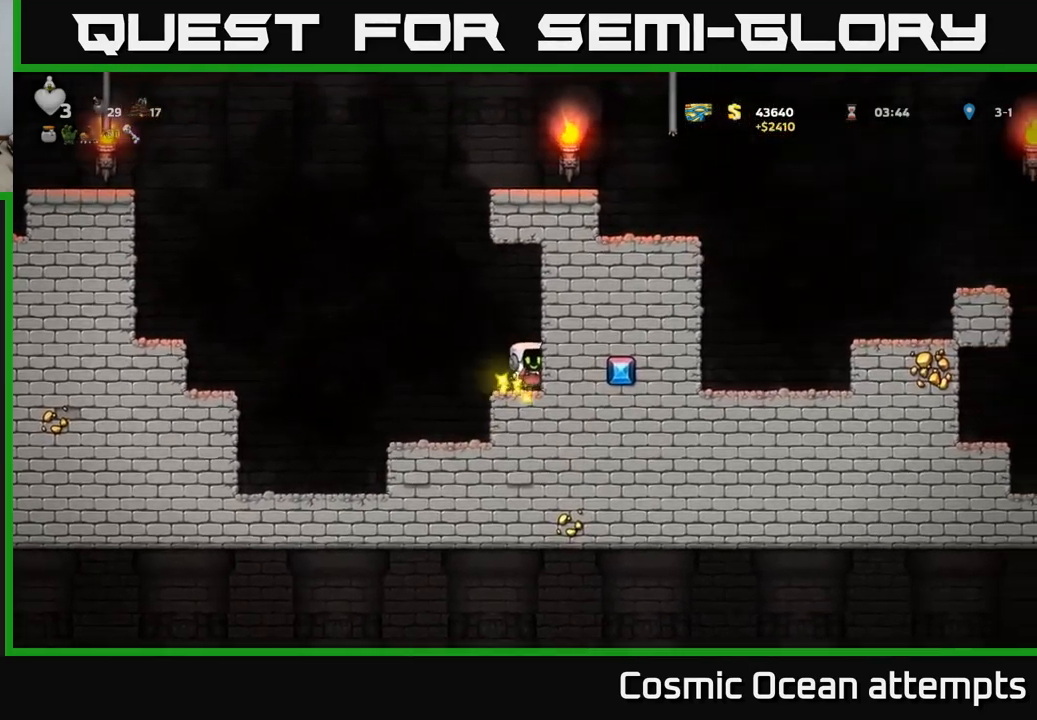
{"buttons": ["A", "DPAD_LEFT"], "left_stick": "center", "right_stick": "center", "events": [[116, "DPAD_LEFT", "down"], [266, "A", "down"]]}
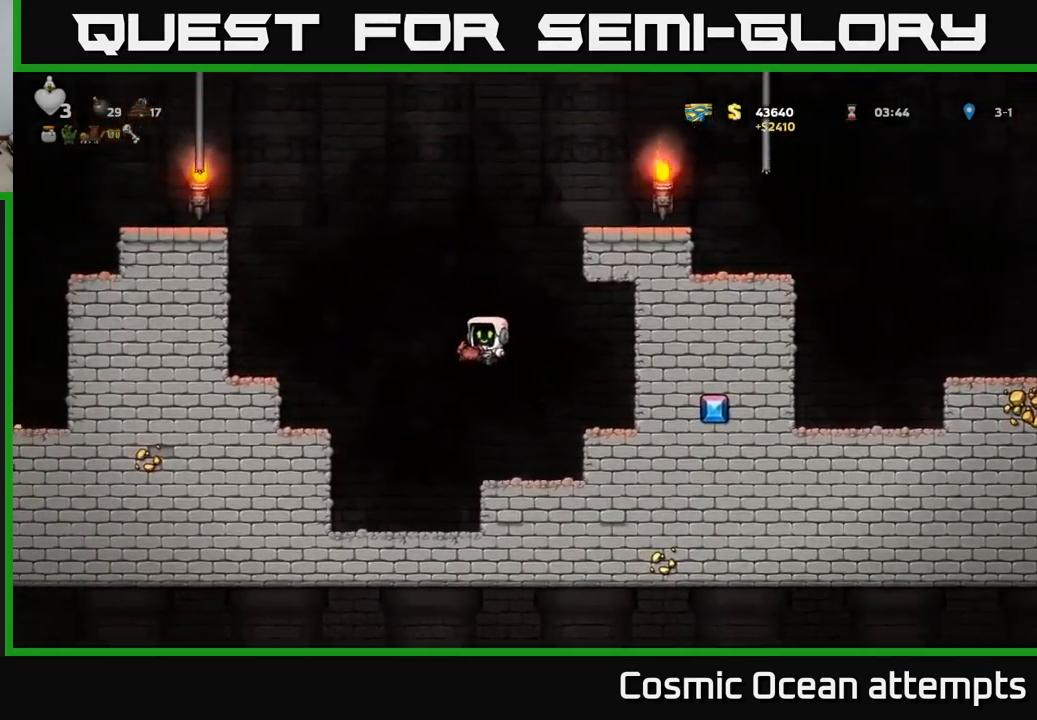
{"buttons": ["A", "DPAD_LEFT"], "left_stick": "center", "right_stick": "center", "events": [[183, "A", "up"], [416, "A", "down"]]}
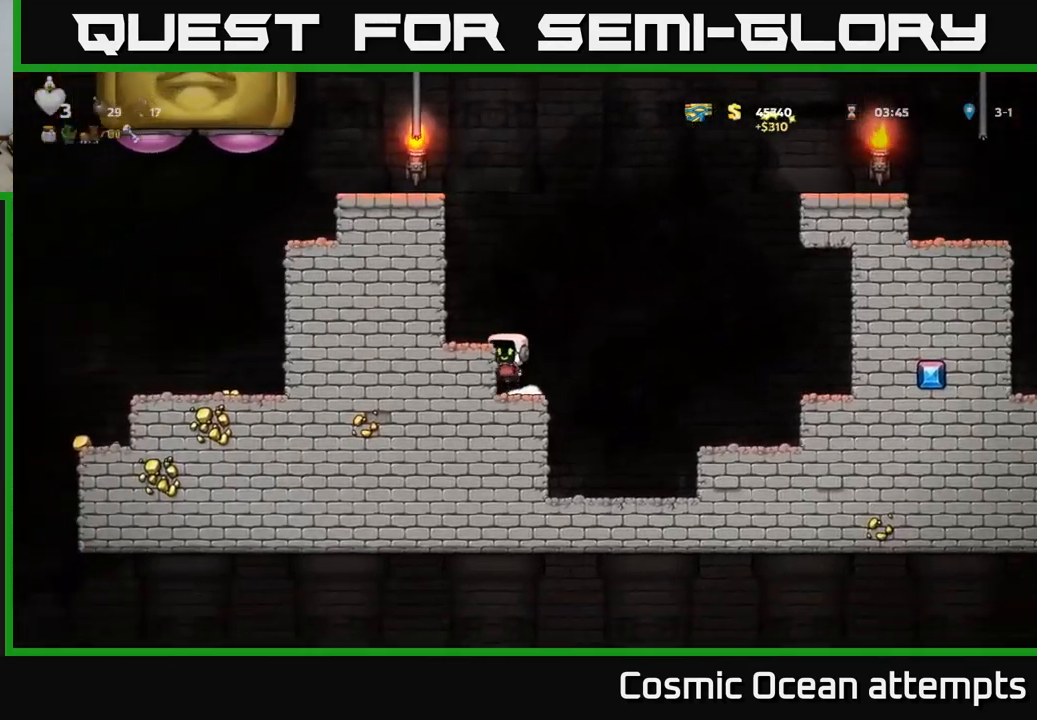
{"buttons": ["DPAD_LEFT"], "left_stick": "center", "right_stick": "center", "events": [[83, "A", "up"]]}
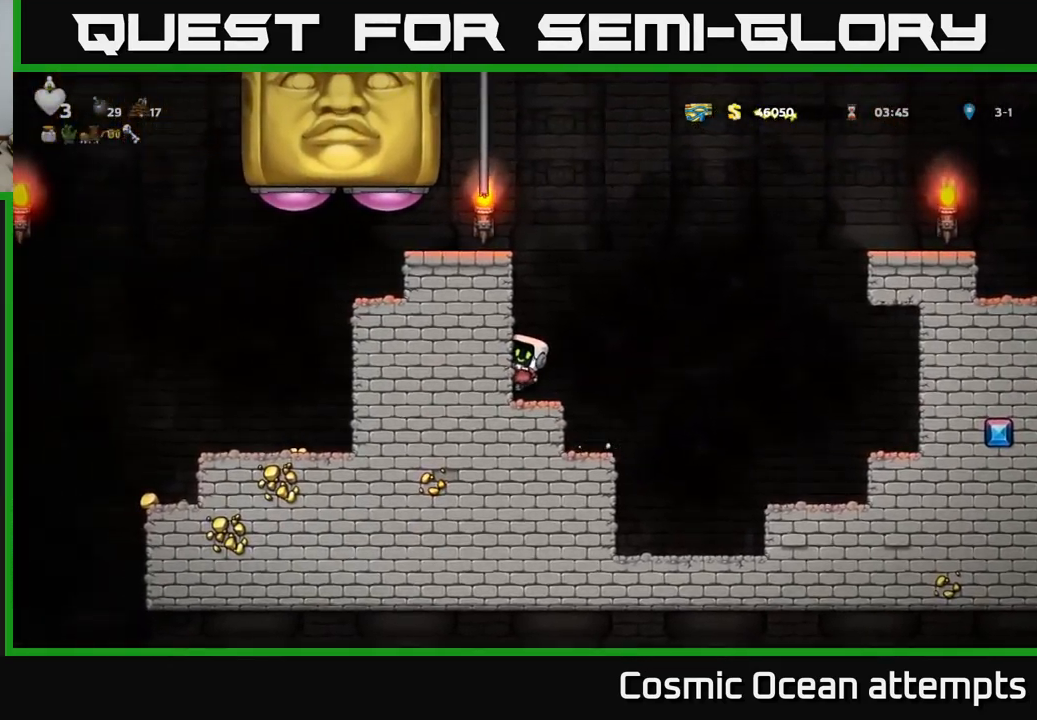
{"buttons": ["DPAD_LEFT"], "left_stick": "center", "right_stick": "center", "events": [[266, "A", "down"], [466, "A", "up"]]}
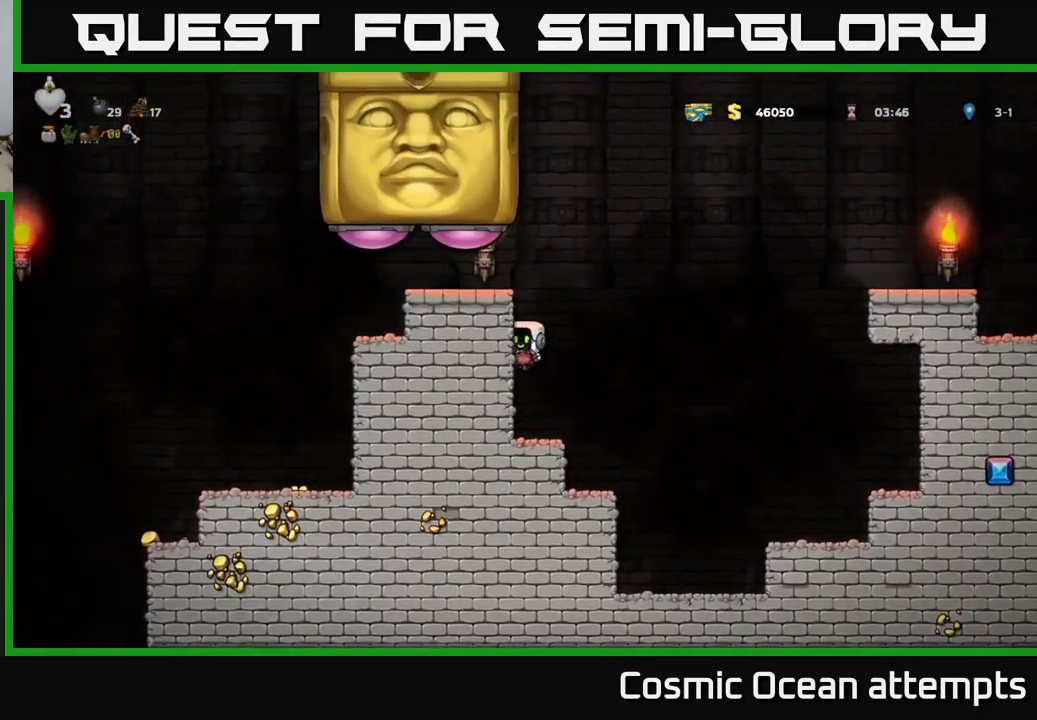
{"buttons": ["DPAD_LEFT"], "left_stick": "center", "right_stick": "center", "events": []}
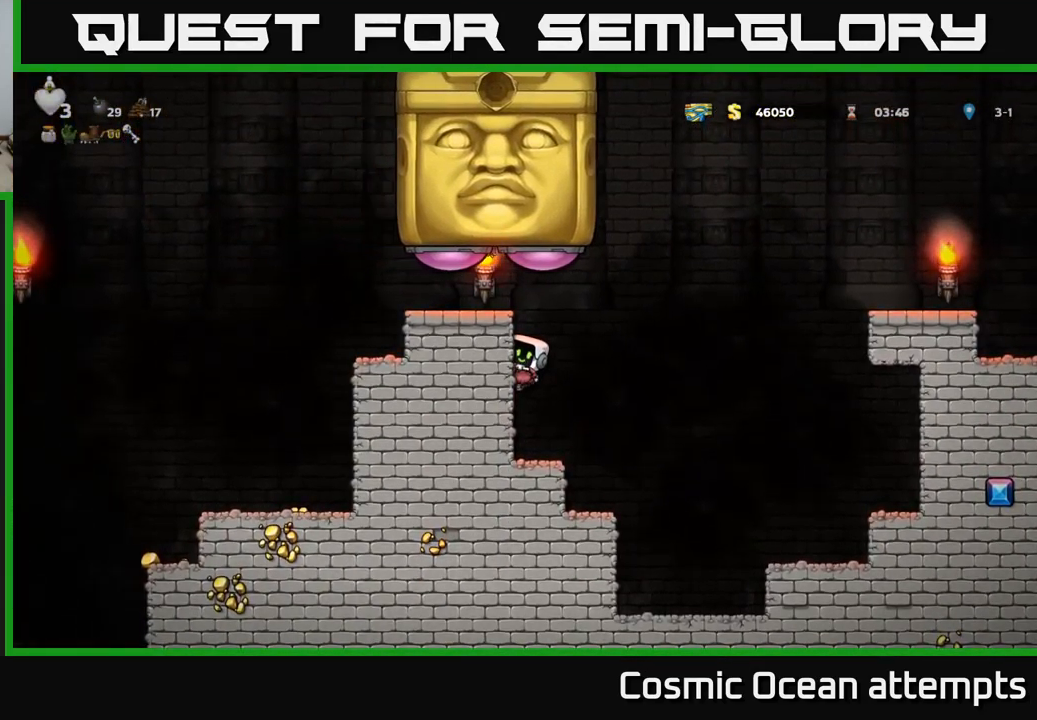
{"buttons": ["DPAD_LEFT"], "left_stick": "center", "right_stick": "center", "events": [[100, "A", "down"], [300, "A", "up"]]}